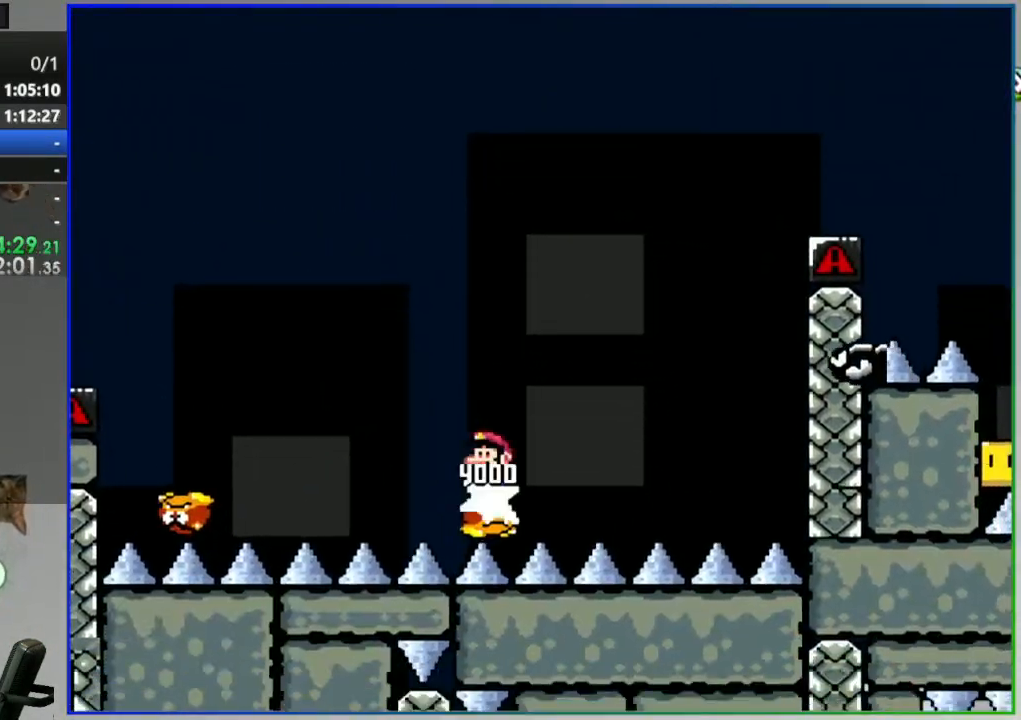
Gameplay with a controller (Nintendo layout); each line is a JSON object with the inputs held at the frame after it. "events" lists button and stick changes between this image and that frame as [ms after this image, input, new state], when the widget could be followed in between. Not read: DPAD_RIGHT L3 R3 START.
{"buttons": ["B", "Y", "DPAD_LEFT"], "events": [[267, "B", "up"], [400, "DPAD_LEFT", "down"], [417, "B", "down"]]}
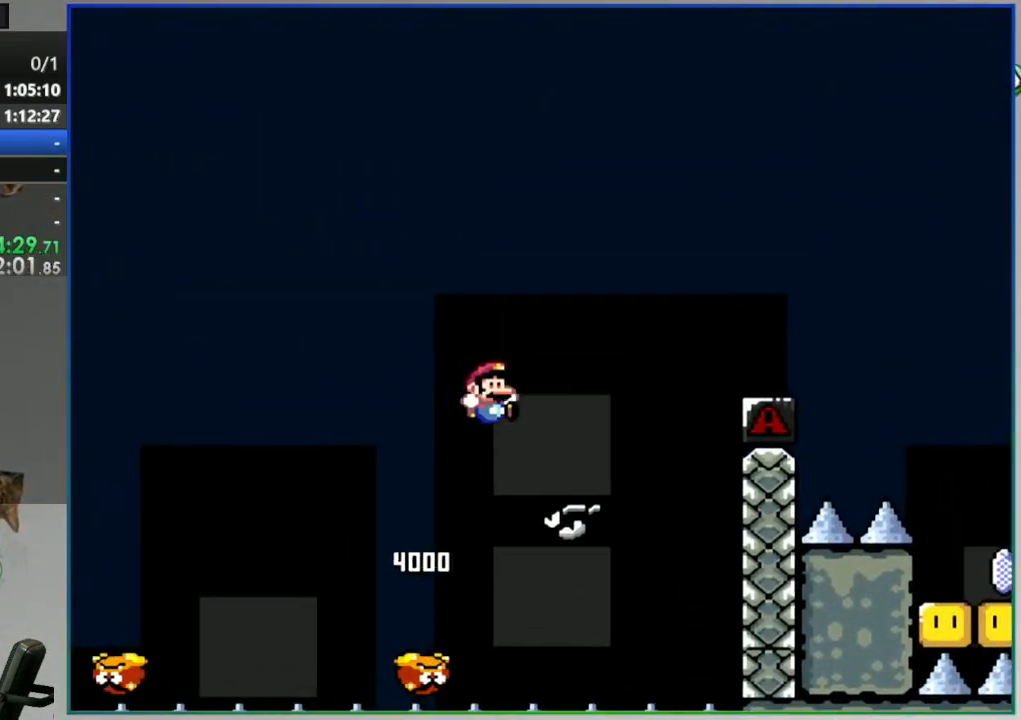
{"buttons": ["Y"], "events": [[117, "DPAD_LEFT", "up"], [433, "B", "up"]]}
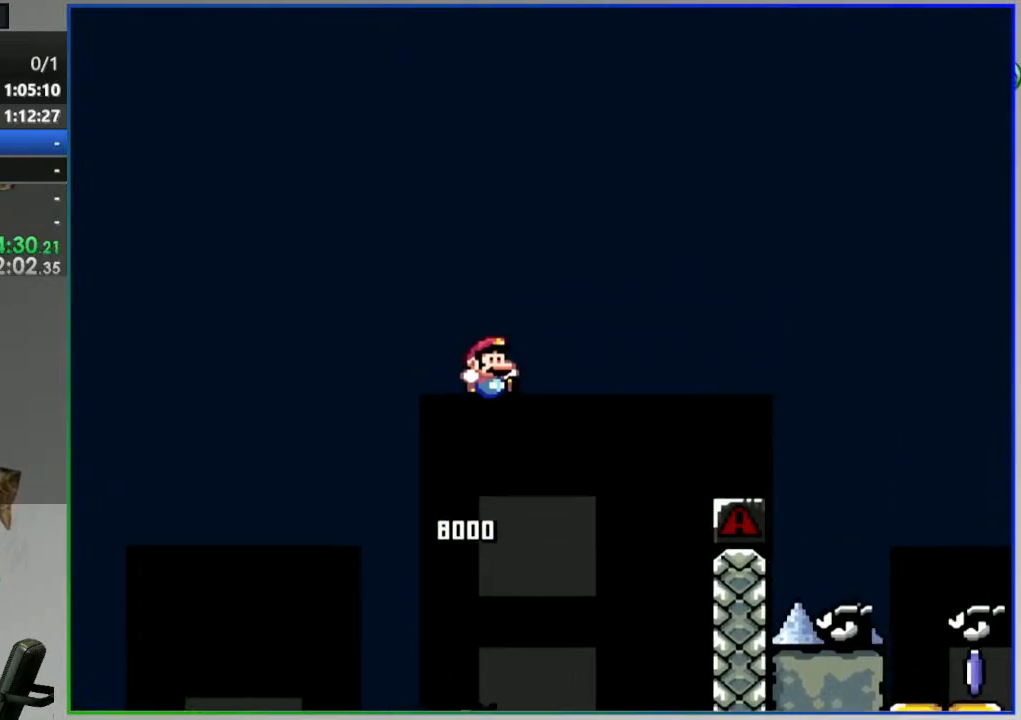
{"buttons": ["B", "Y", "DPAD_LEFT"], "events": [[83, "B", "down"], [367, "DPAD_LEFT", "down"]]}
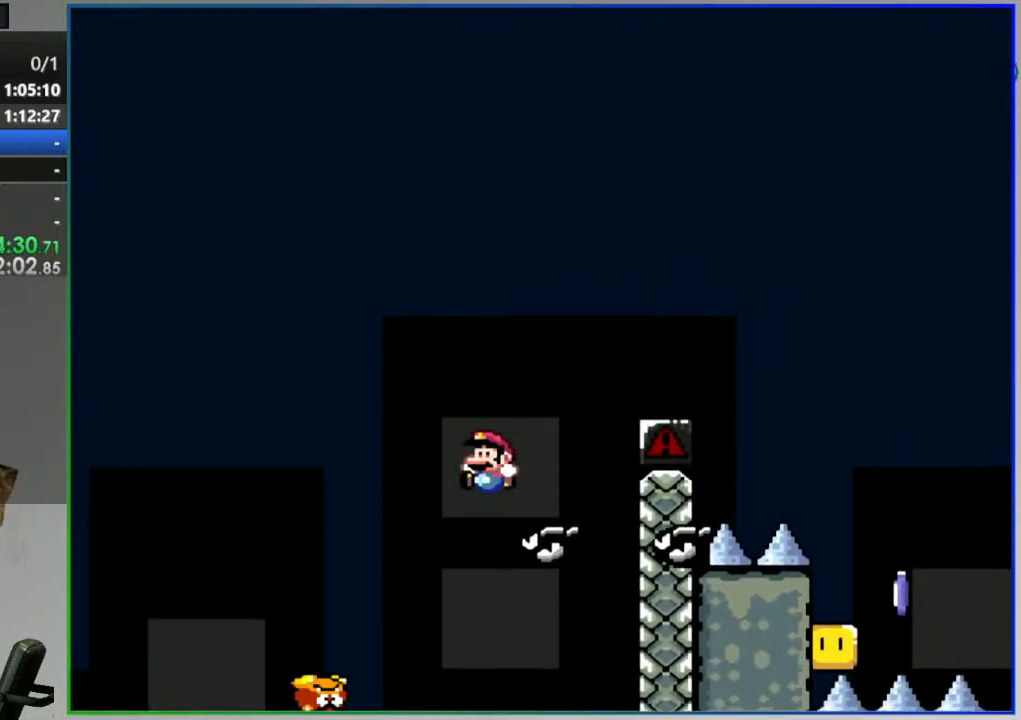
{"buttons": ["B", "Y"], "events": [[50, "B", "up"], [217, "DPAD_LEFT", "up"], [417, "B", "down"]]}